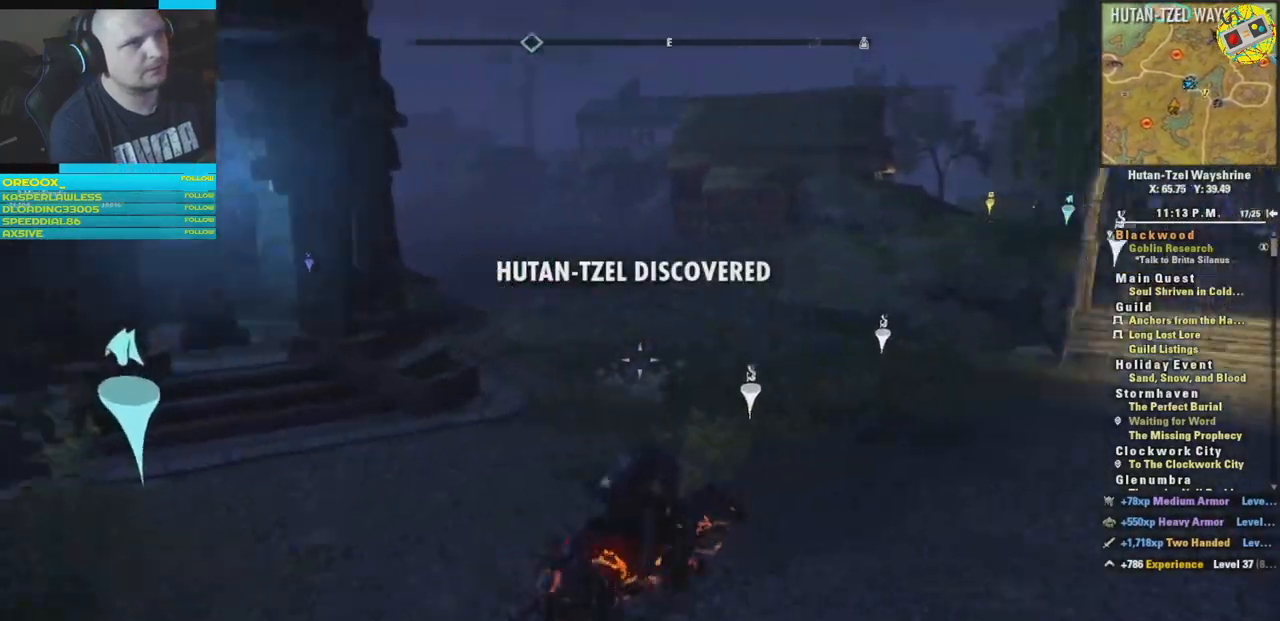
Gameplay with a controller (Xbox layout); each line is a JSON object with the inputs held at the frame after it. "events" lists button and stick changes between this image and that frame as [ms after this image, input, new state], when the widget could be followed in between.
{"buttons": [], "left_stick": "up-right", "right_stick": "down-right", "events": [[300, "right_stick", "down-right"]]}
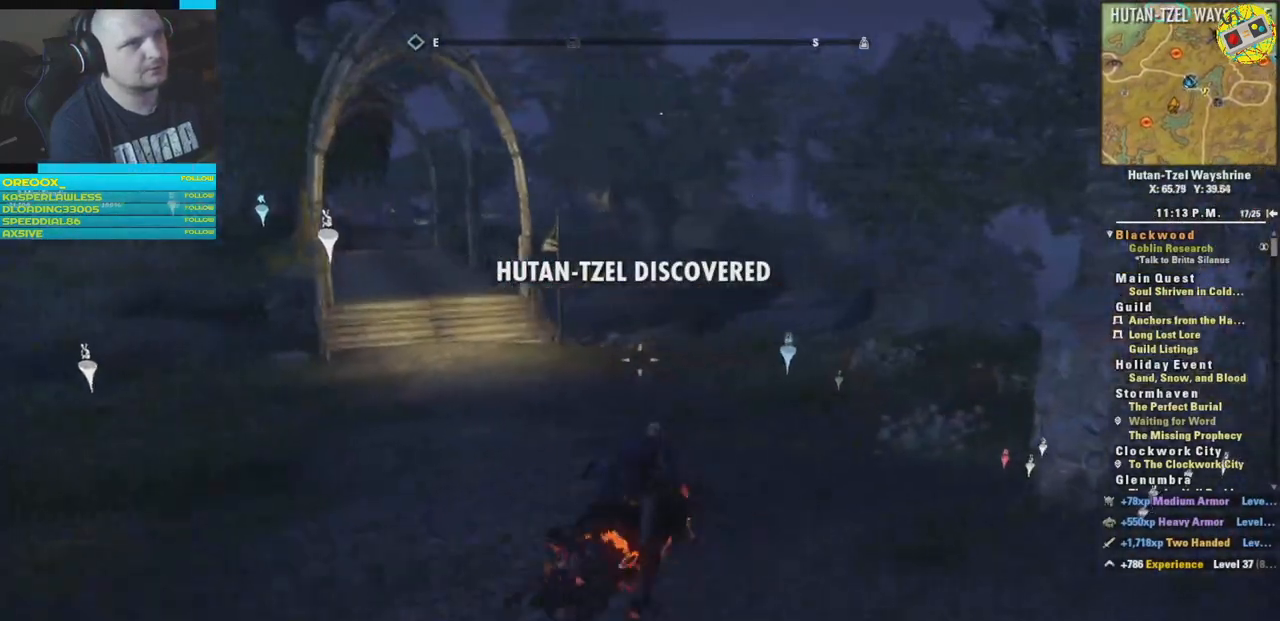
{"buttons": [], "left_stick": "center", "right_stick": "center", "events": [[34, "left_stick", "up-left"], [100, "right_stick", "center"], [167, "right_stick", "left"], [267, "left_stick", "center"], [501, "right_stick", "center"]]}
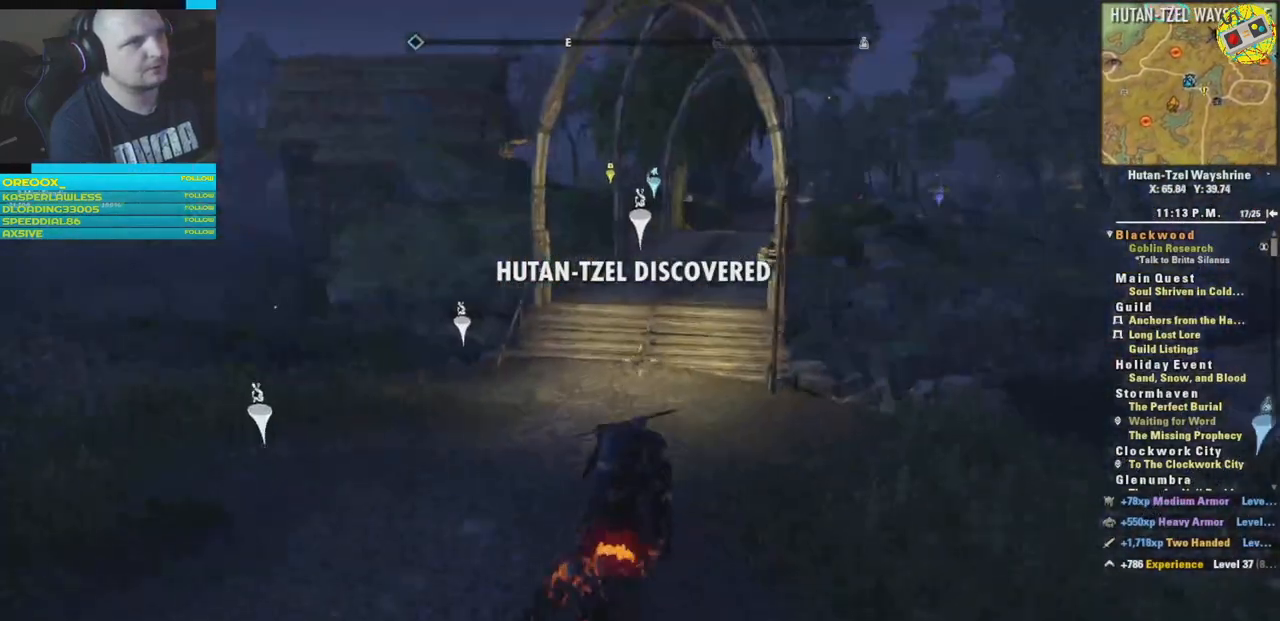
{"buttons": [], "left_stick": "center", "right_stick": "center", "events": [[183, "right_stick", "left"], [367, "right_stick", "center"]]}
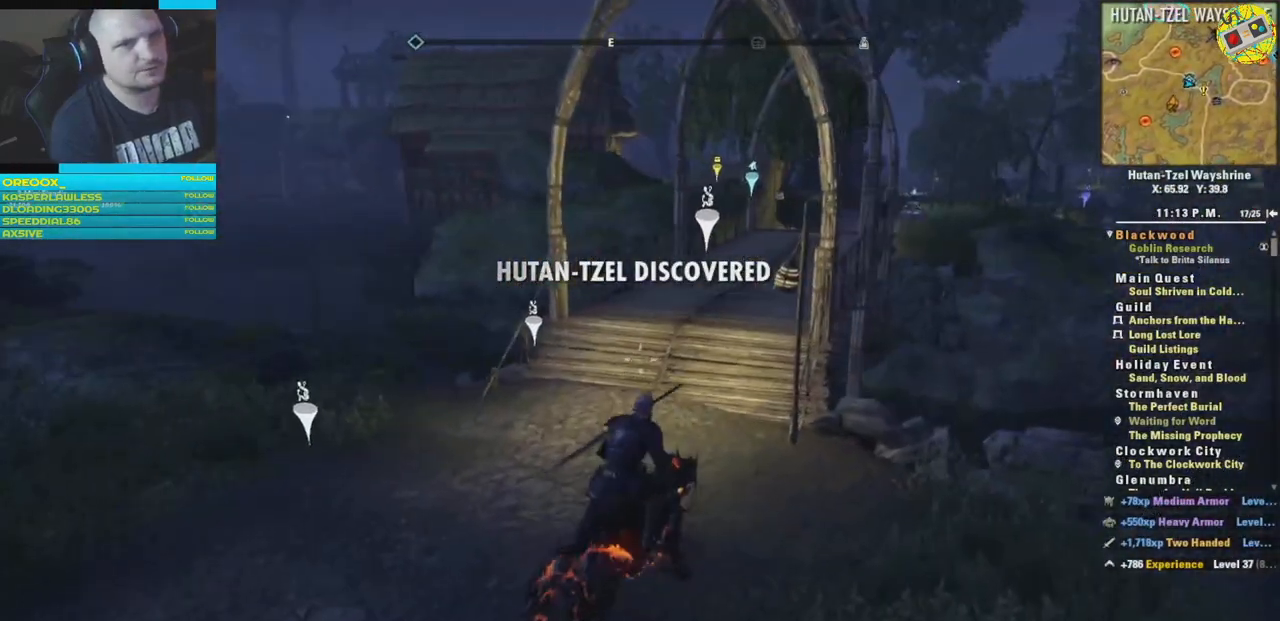
{"buttons": [], "left_stick": "center", "right_stick": "center", "events": [[334, "SELECT", "down"], [367, "SELECT", "up"]]}
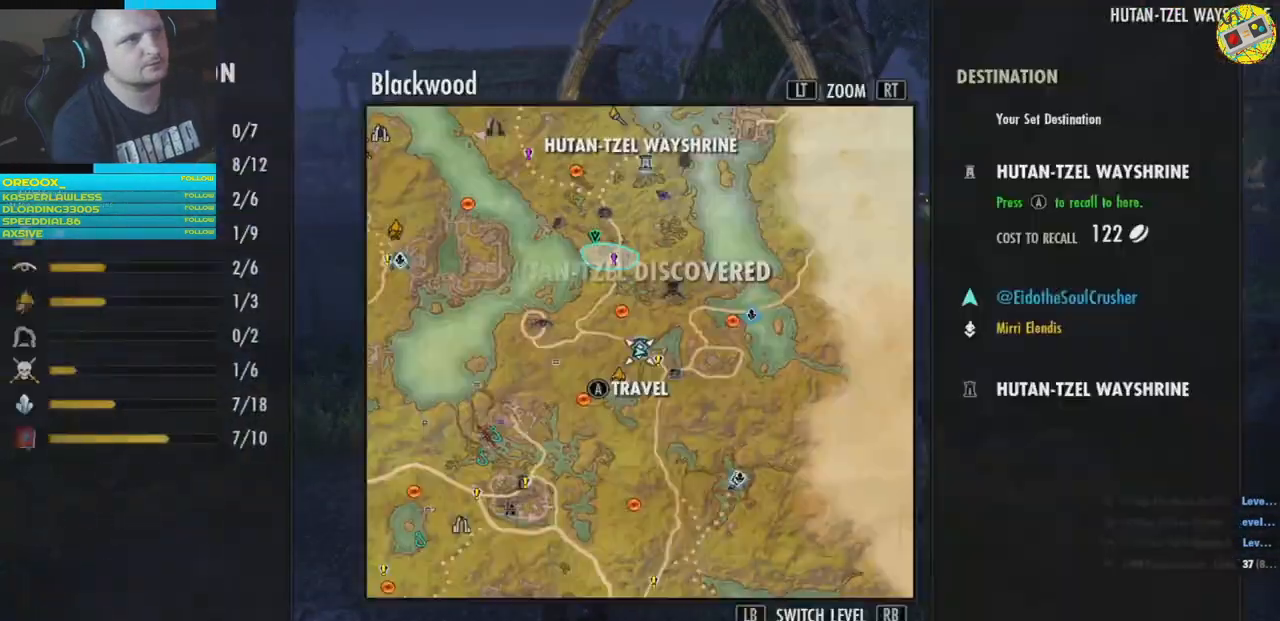
{"buttons": [], "left_stick": "center", "right_stick": "center", "events": []}
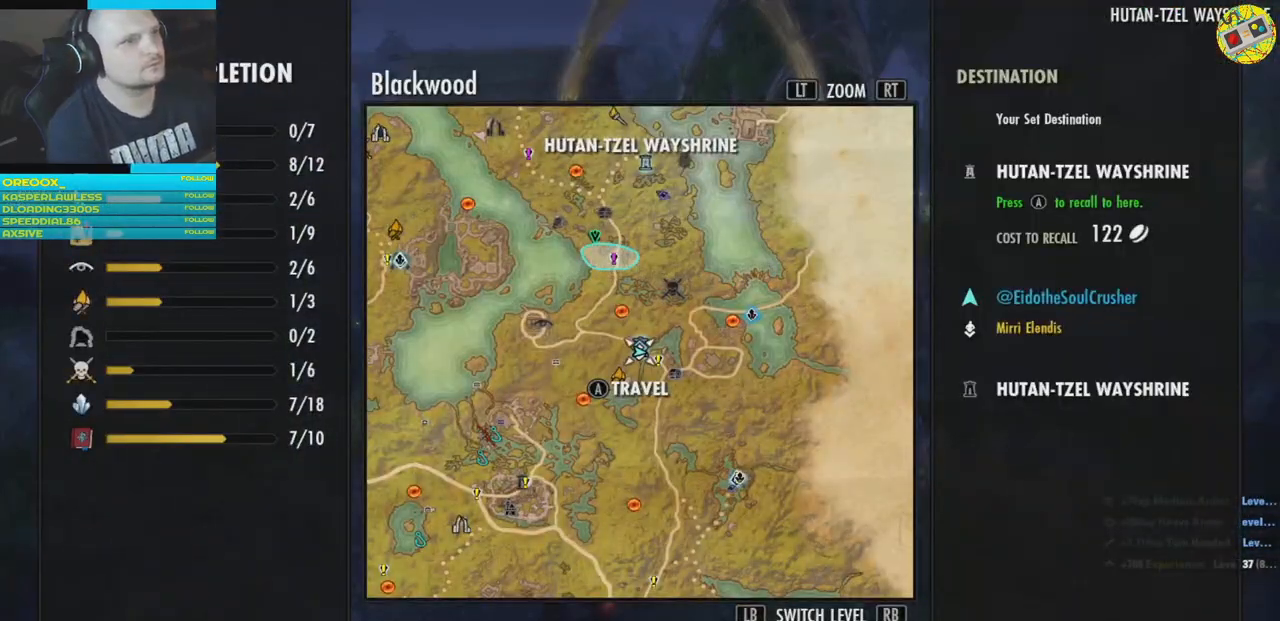
{"buttons": [], "left_stick": "center", "right_stick": "center", "events": []}
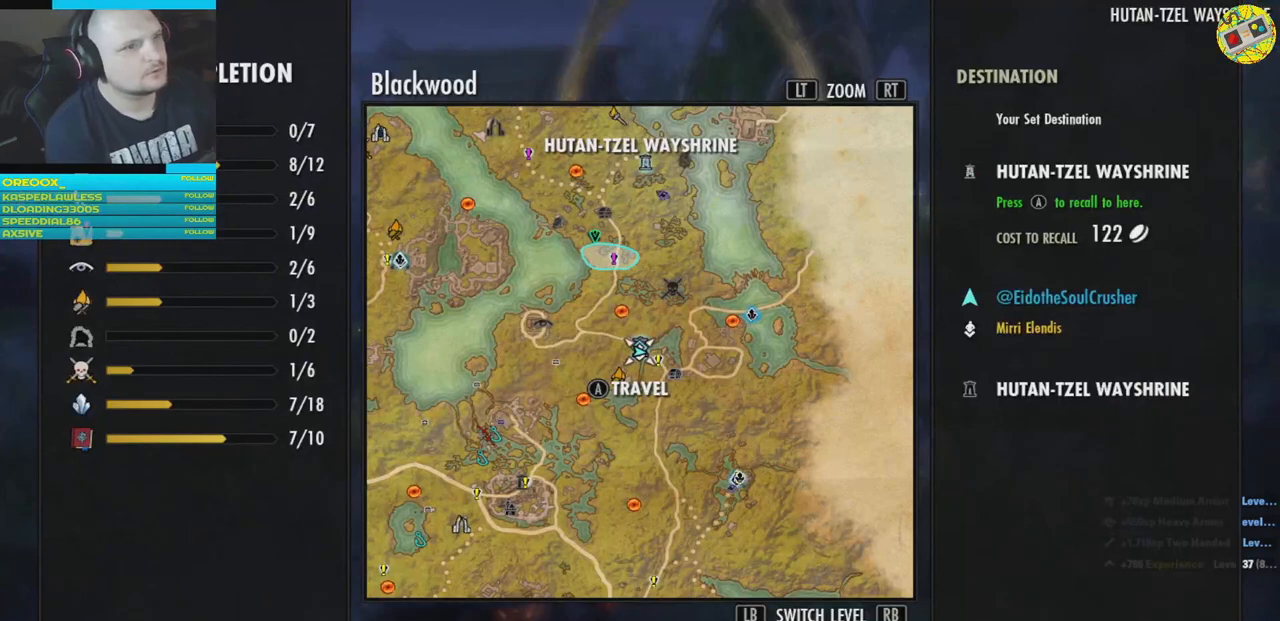
{"buttons": ["B"], "left_stick": "center", "right_stick": "center", "events": [[133, "left_stick", "down-right"], [267, "left_stick", "center"], [434, "B", "down"]]}
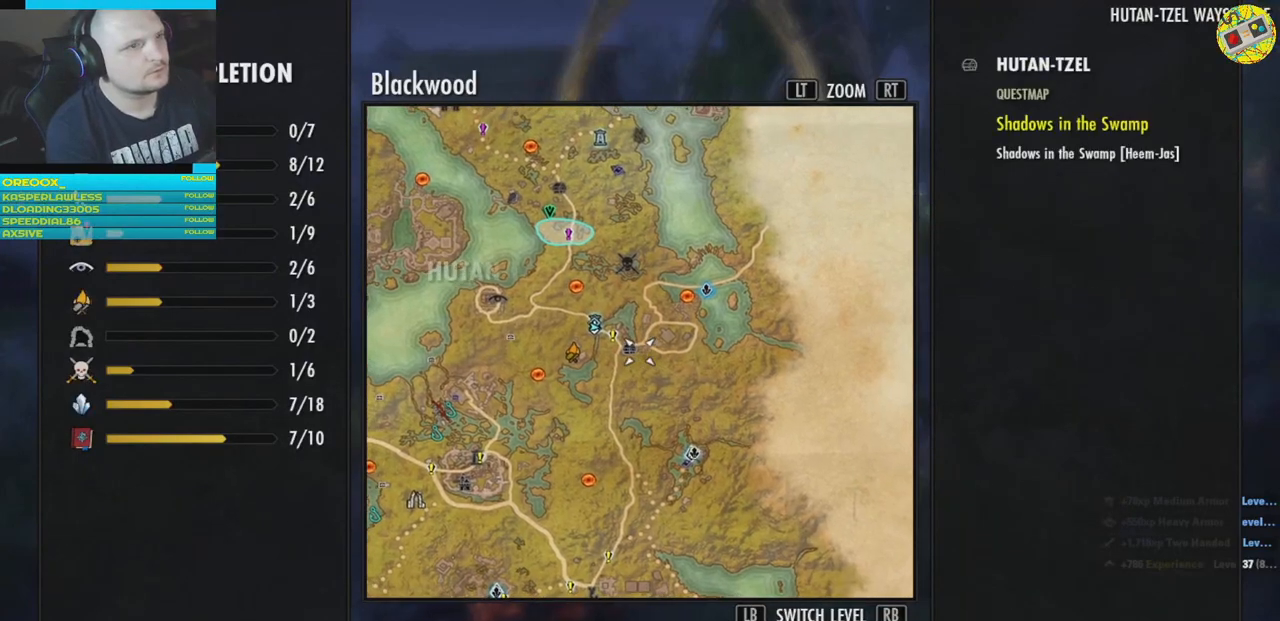
{"buttons": [], "left_stick": "center", "right_stick": "left", "events": [[16, "B", "up"], [500, "right_stick", "left"]]}
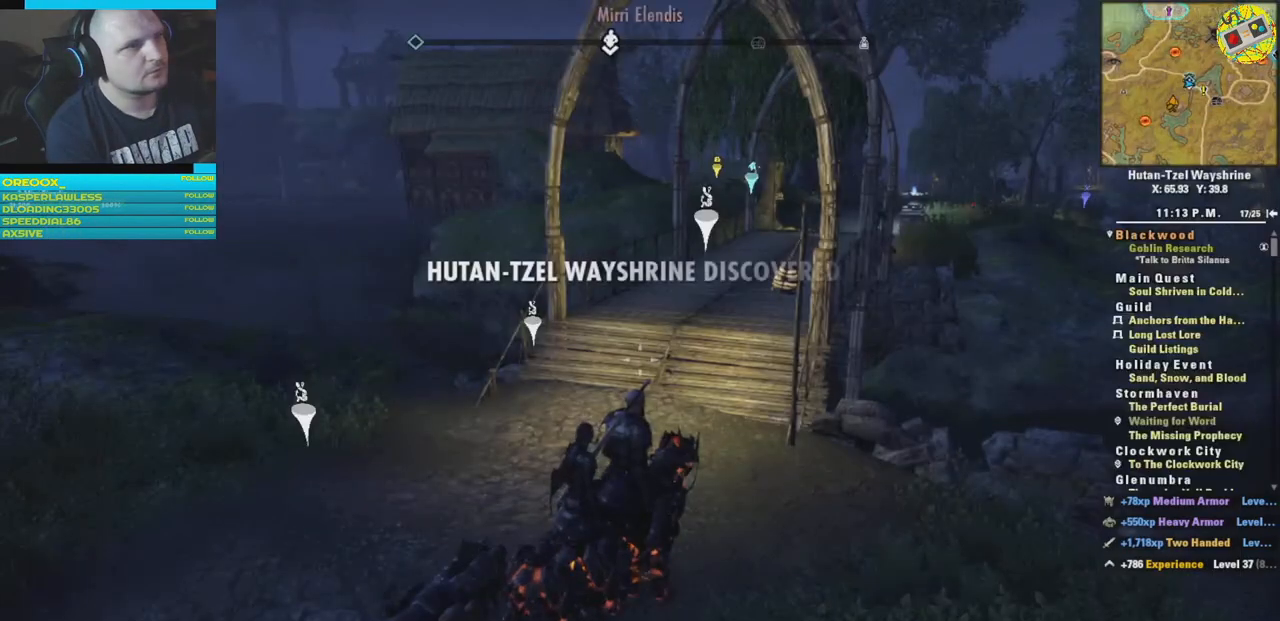
{"buttons": [], "left_stick": "left", "right_stick": "left", "events": [[500, "left_stick", "left"]]}
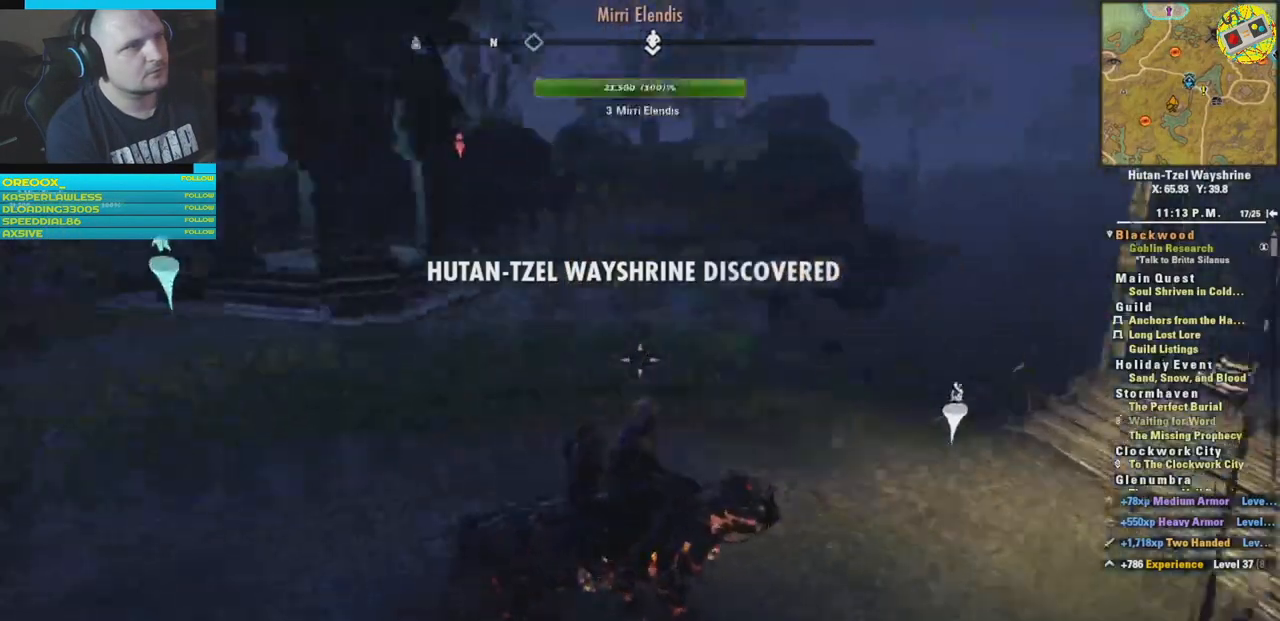
{"buttons": [], "left_stick": "center", "right_stick": "center", "events": [[267, "right_stick", "center"], [317, "left_stick", "center"]]}
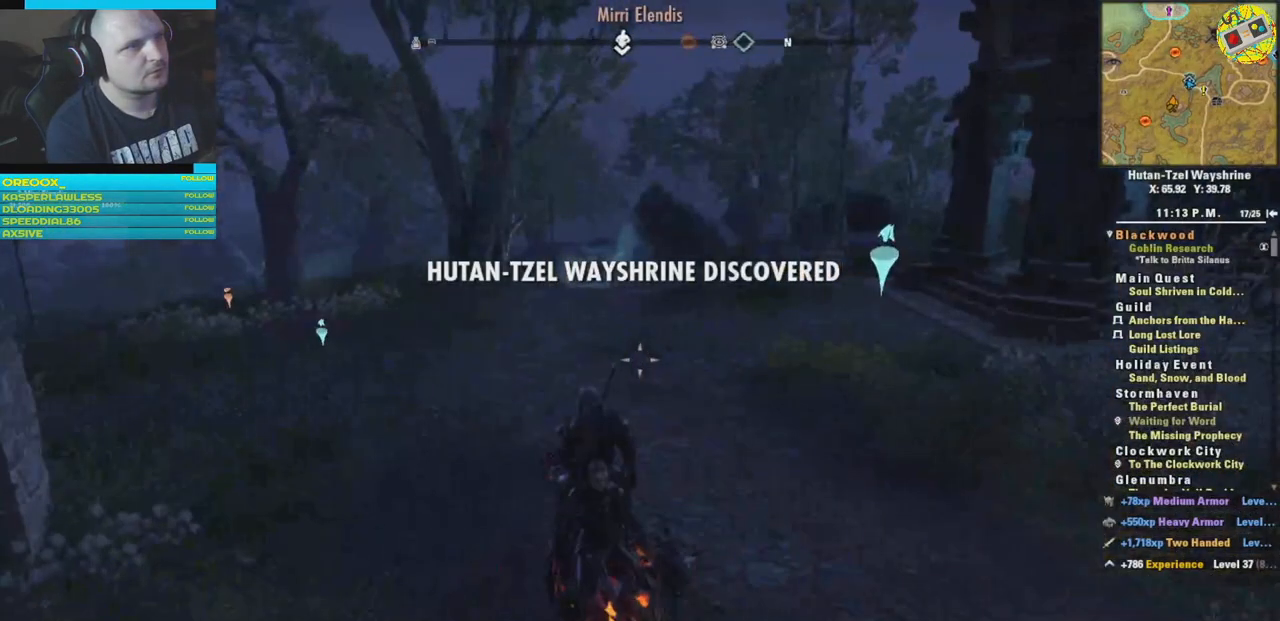
{"buttons": [], "left_stick": "center", "right_stick": "right", "events": [[300, "right_stick", "right"]]}
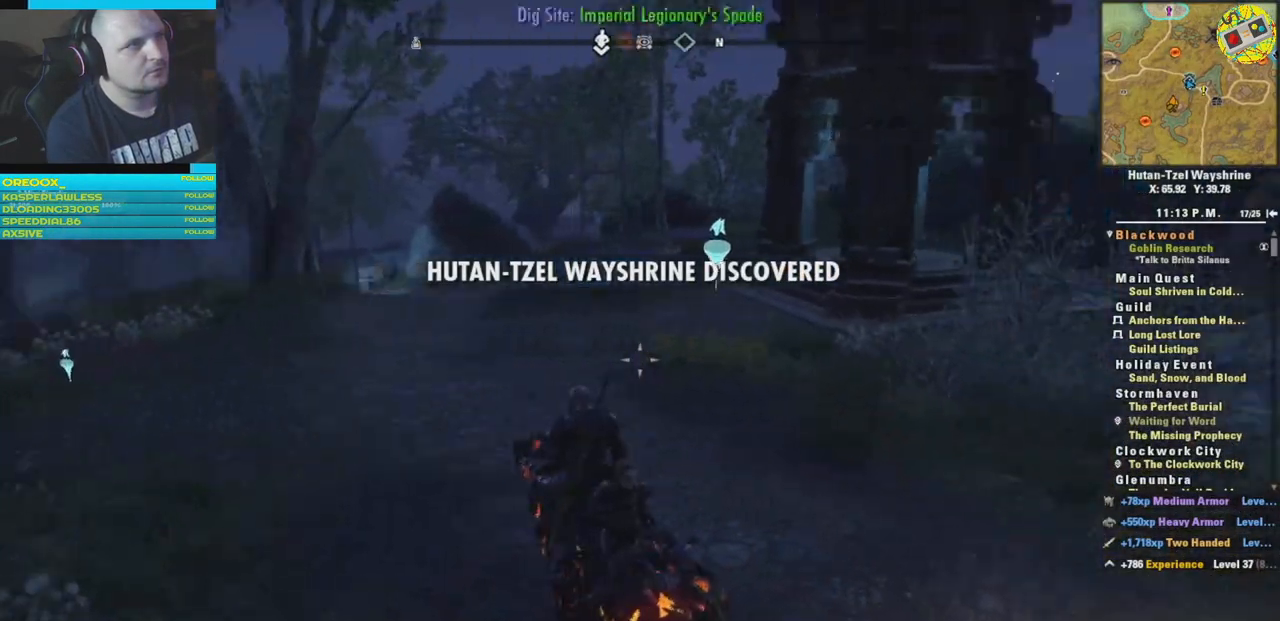
{"buttons": [], "left_stick": "center", "right_stick": "down-right", "events": [[383, "SELECT", "down"], [400, "right_stick", "down-right"], [467, "SELECT", "up"]]}
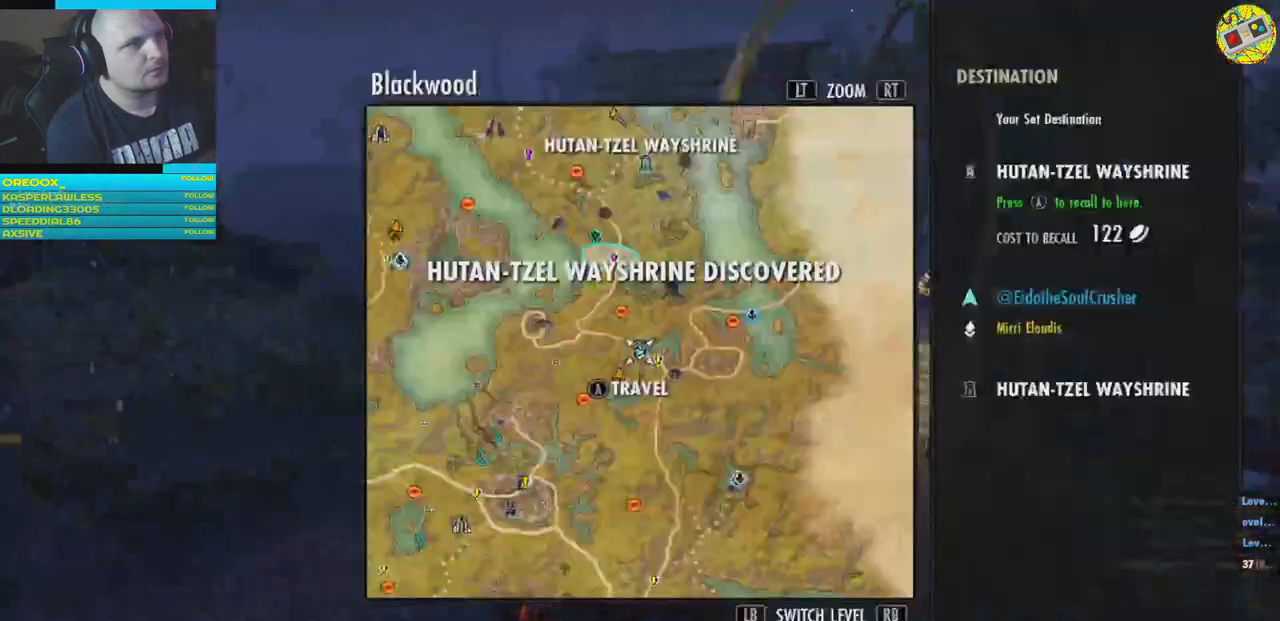
{"buttons": [], "left_stick": "right", "right_stick": "center", "events": [[200, "right_stick", "center"], [450, "left_stick", "right"]]}
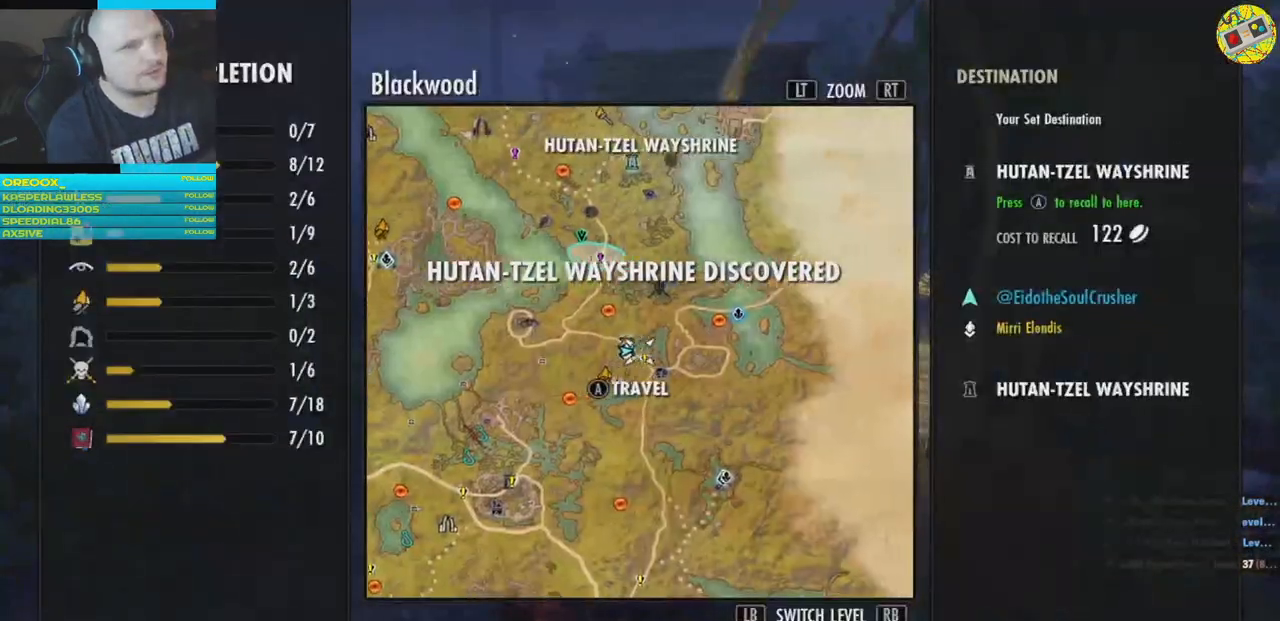
{"buttons": [], "left_stick": "center", "right_stick": "center", "events": [[134, "left_stick", "center"], [301, "left_stick", "left"], [434, "left_stick", "center"]]}
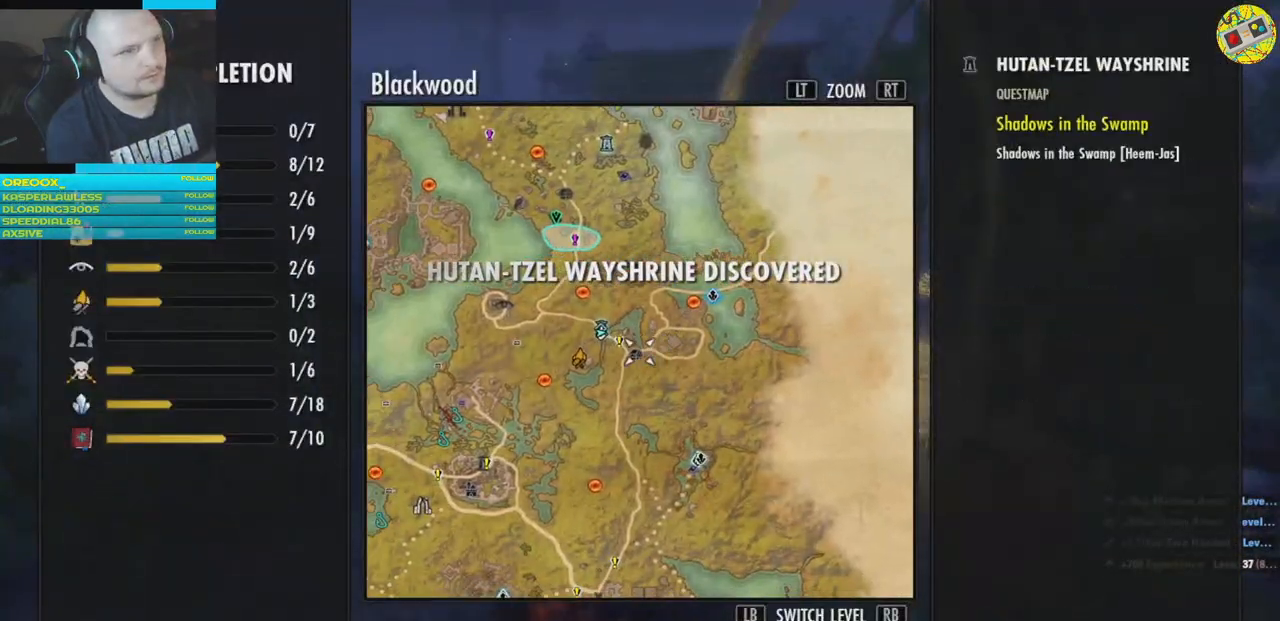
{"buttons": [], "left_stick": "center", "right_stick": "center", "events": []}
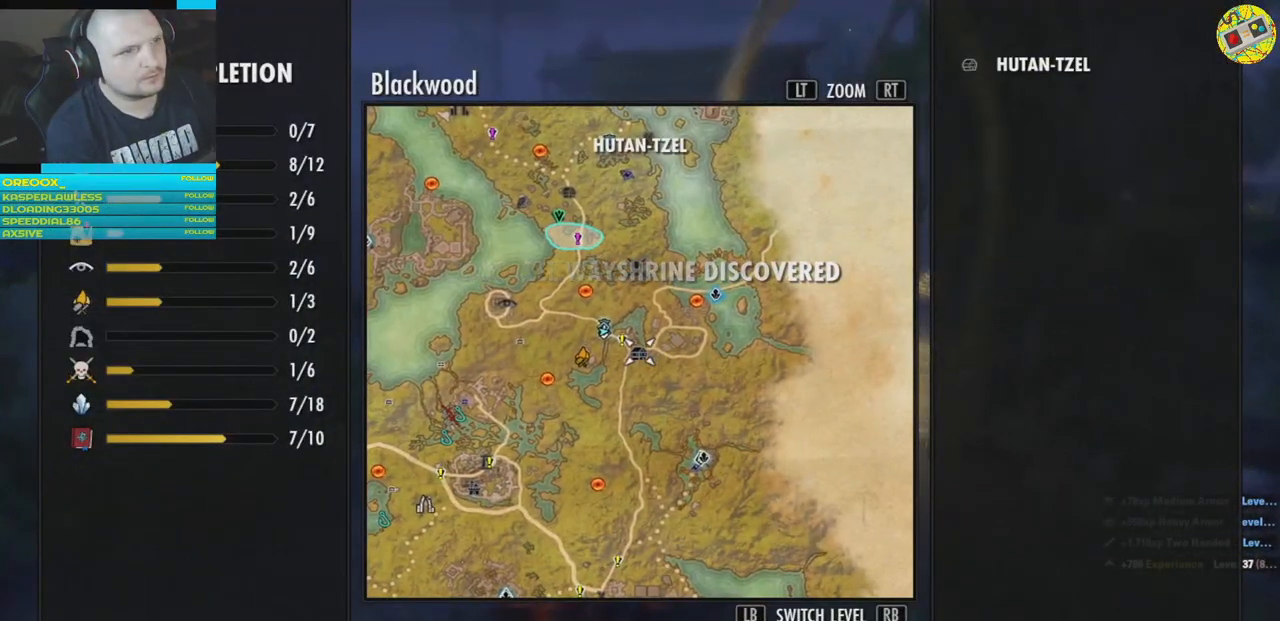
{"buttons": [], "left_stick": "center", "right_stick": "center", "events": []}
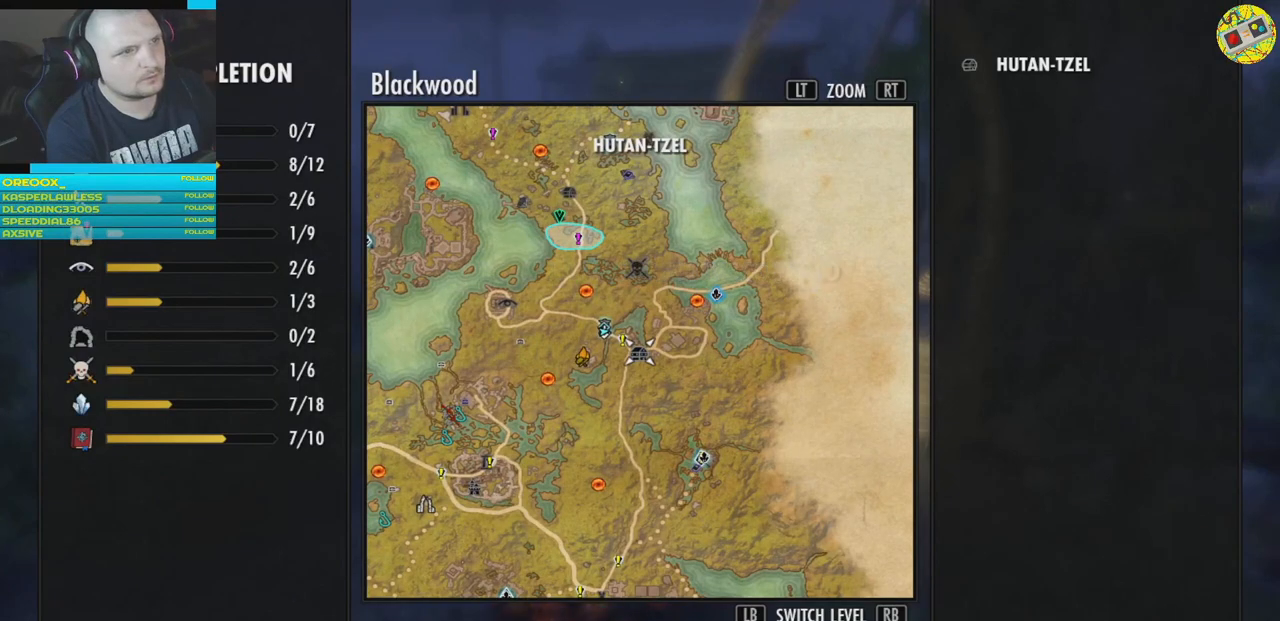
{"buttons": ["R2"], "left_stick": "center", "right_stick": "center", "events": [[334, "R2", "down"]]}
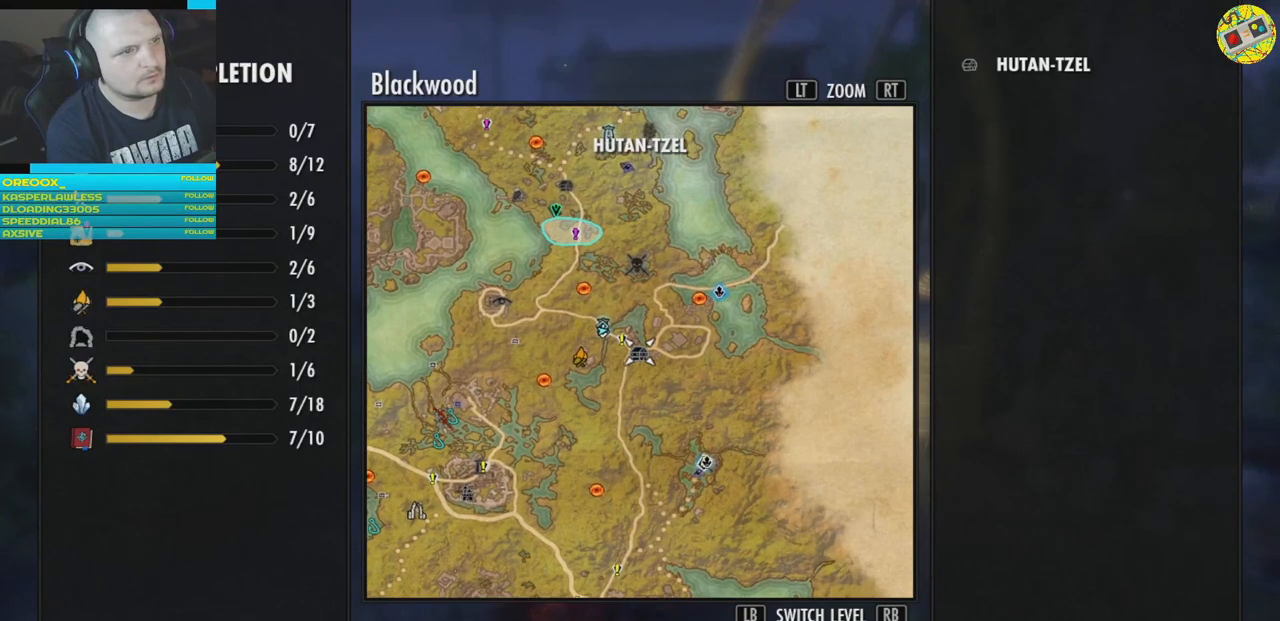
{"buttons": ["R2"], "left_stick": "center", "right_stick": "center", "events": [[150, "R2", "up"], [316, "R2", "down"]]}
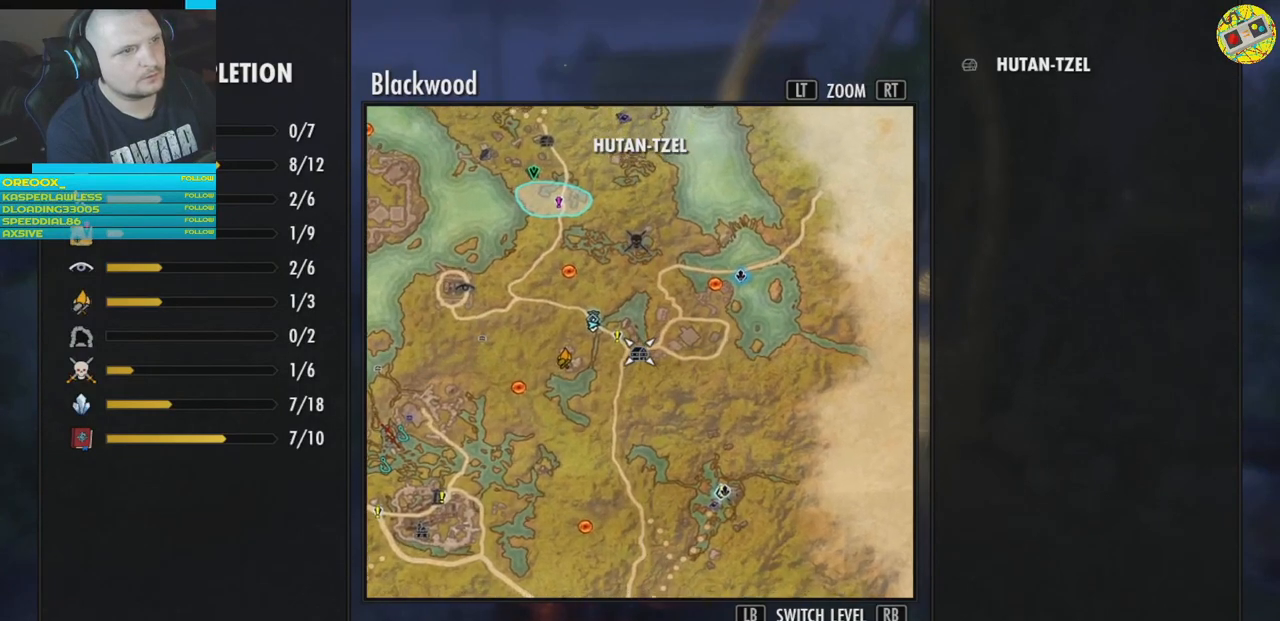
{"buttons": ["R2"], "left_stick": "center", "right_stick": "center", "events": []}
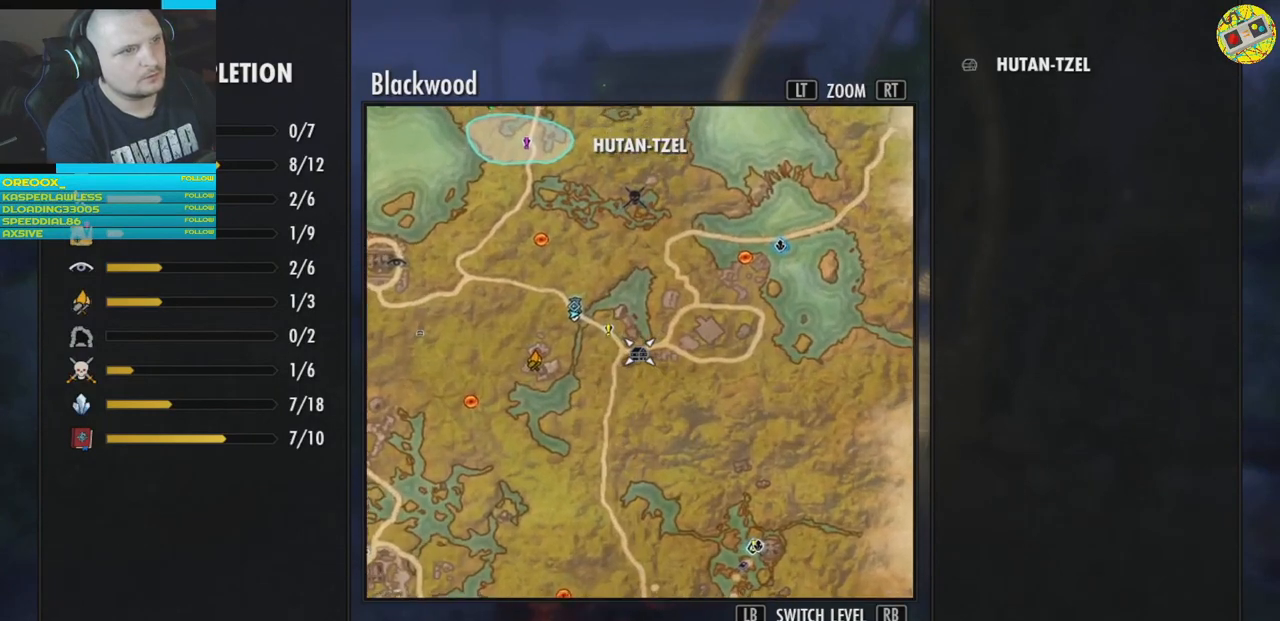
{"buttons": [], "left_stick": "center", "right_stick": "center", "events": [[266, "R2", "up"]]}
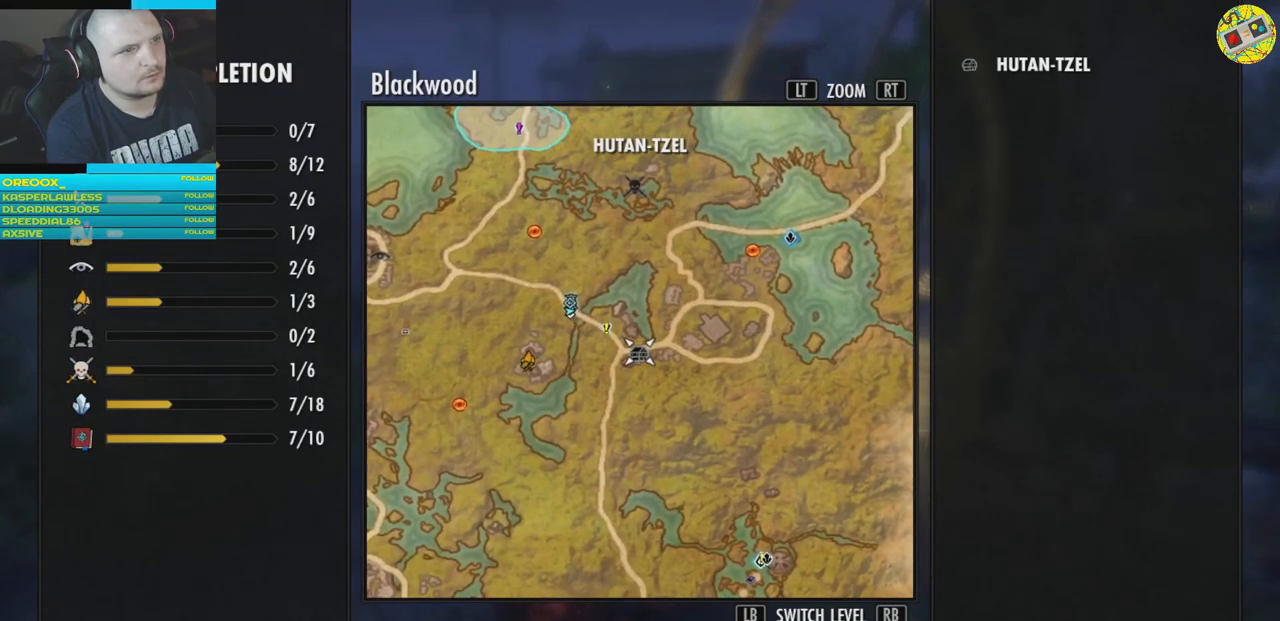
{"buttons": [], "left_stick": "center", "right_stick": "center", "events": []}
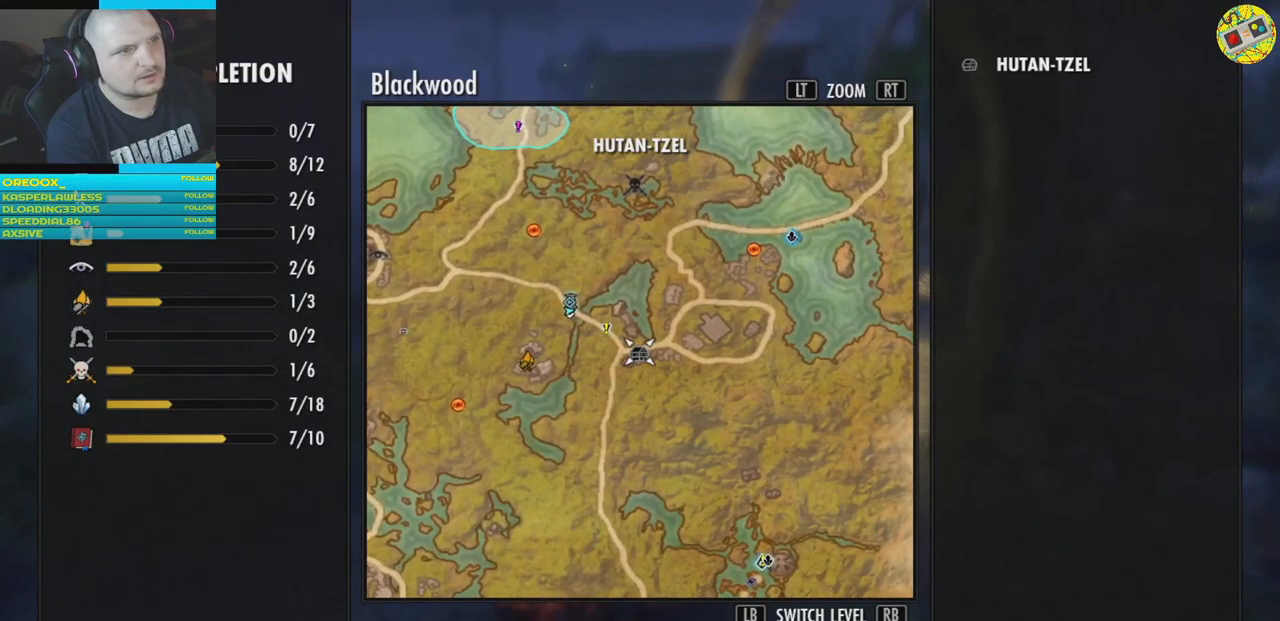
{"buttons": [], "left_stick": "center", "right_stick": "center", "events": []}
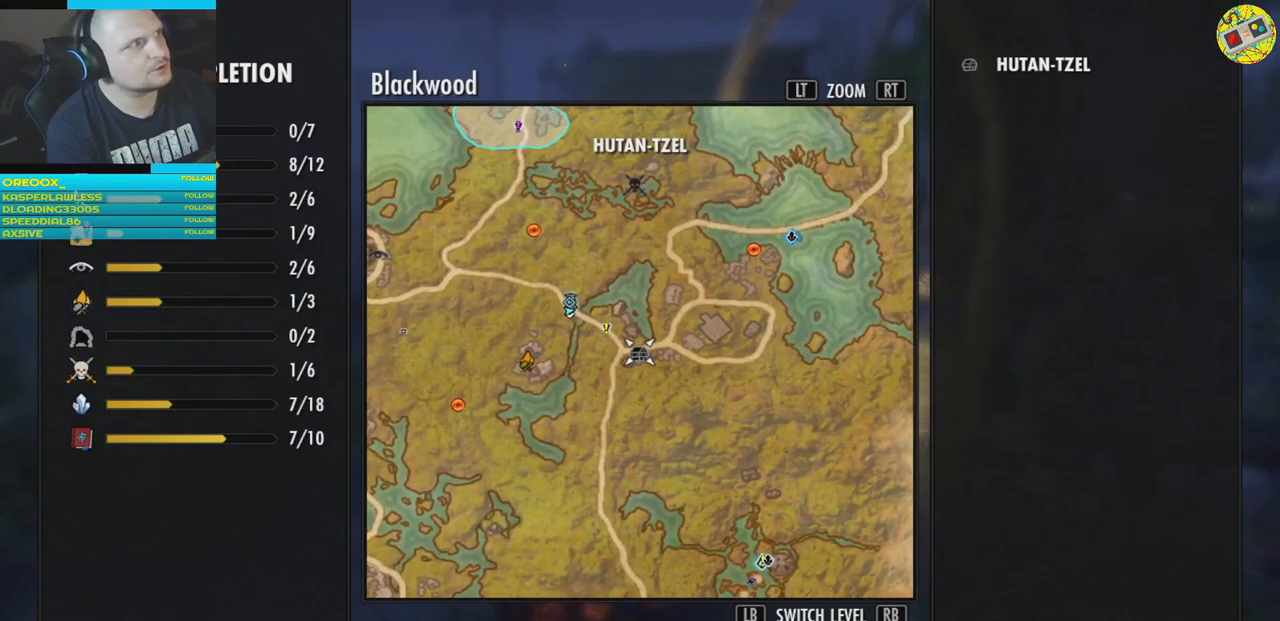
{"buttons": [], "left_stick": "center", "right_stick": "center", "events": [[117, "R3", "down"], [234, "R3", "up"]]}
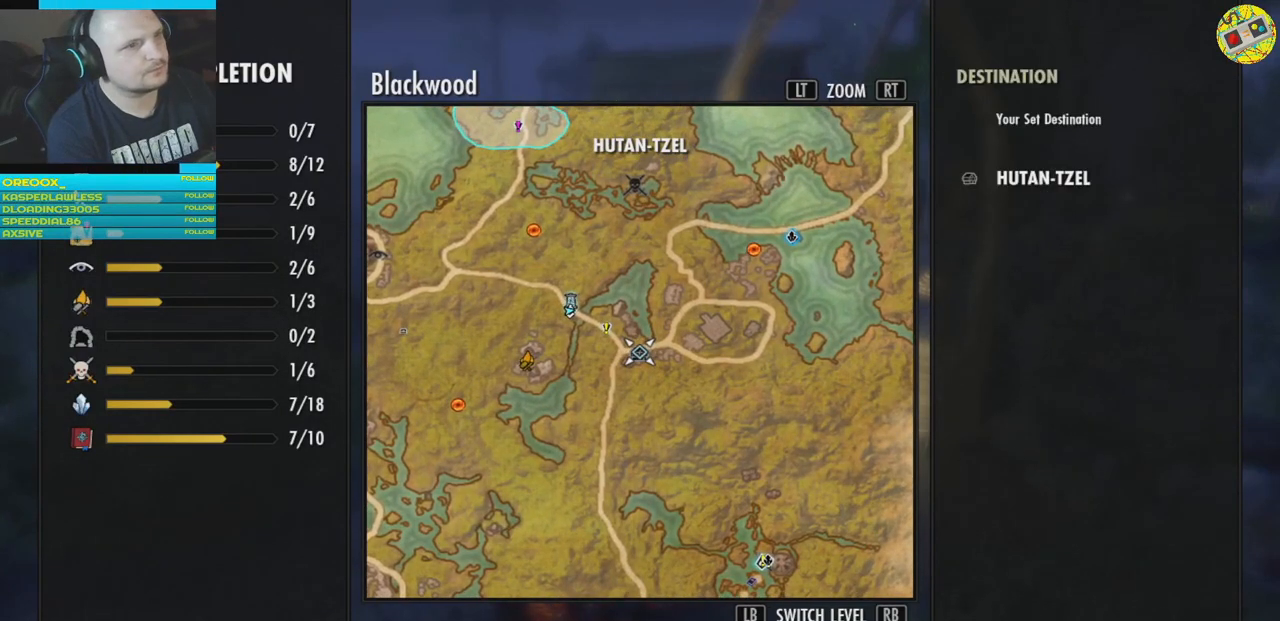
{"buttons": [], "left_stick": "center", "right_stick": "right", "events": [[83, "B", "down"], [166, "B", "up"], [467, "right_stick", "right"]]}
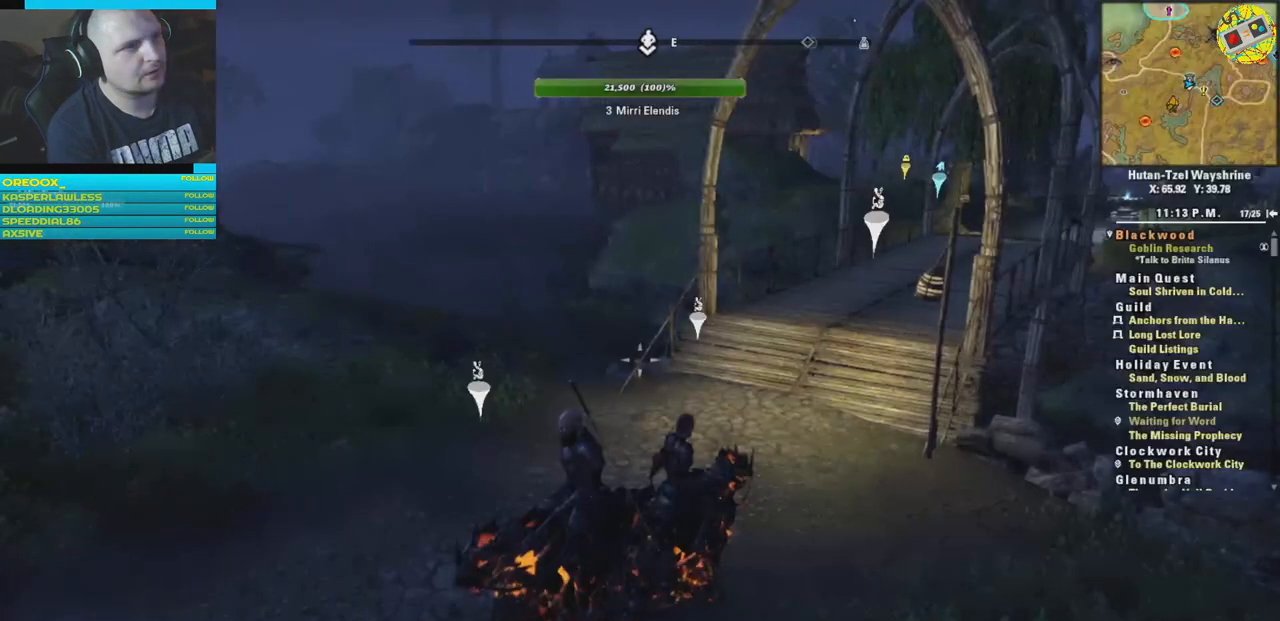
{"buttons": [], "left_stick": "up", "right_stick": "left", "events": [[267, "left_stick", "up"], [300, "right_stick", "down-right"], [450, "right_stick", "left"]]}
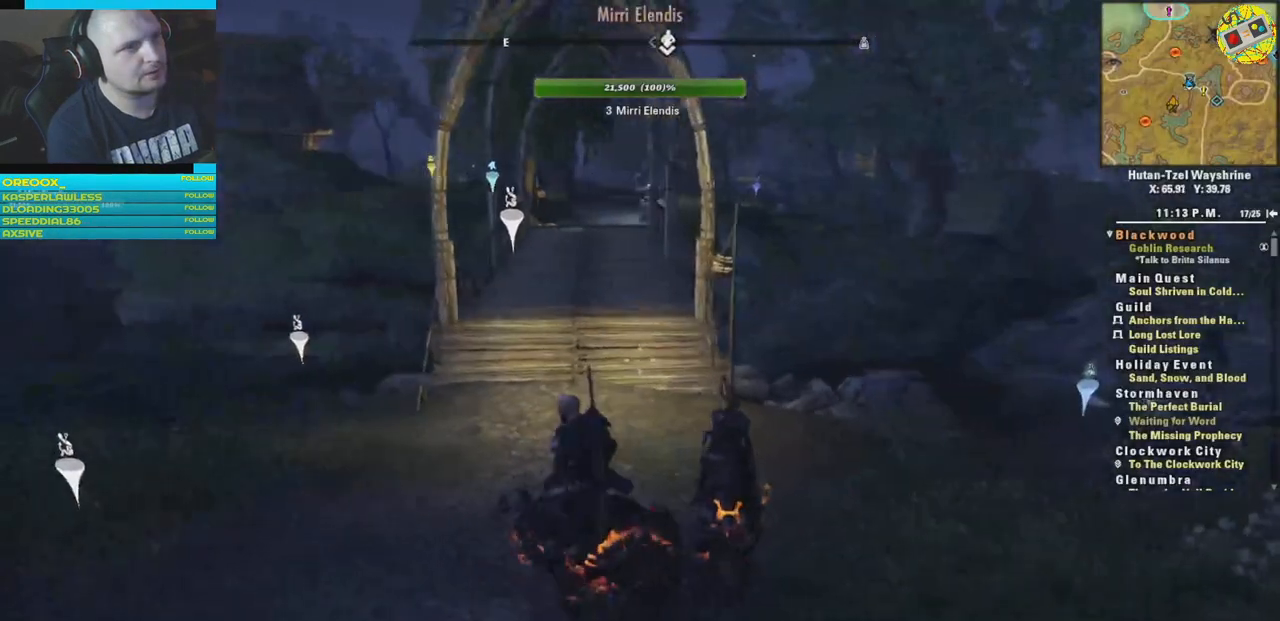
{"buttons": [], "left_stick": "up", "right_stick": "center", "events": [[84, "right_stick", "center"], [134, "L3", "down"], [267, "L3", "up"]]}
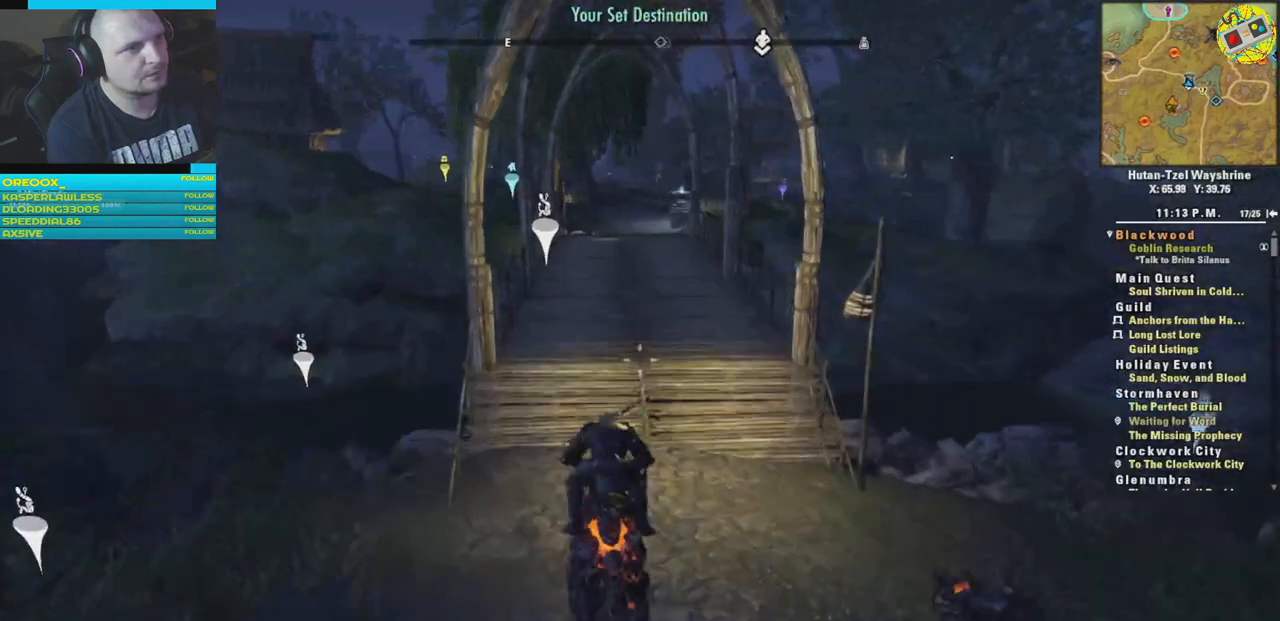
{"buttons": [], "left_stick": "up", "right_stick": "center", "events": []}
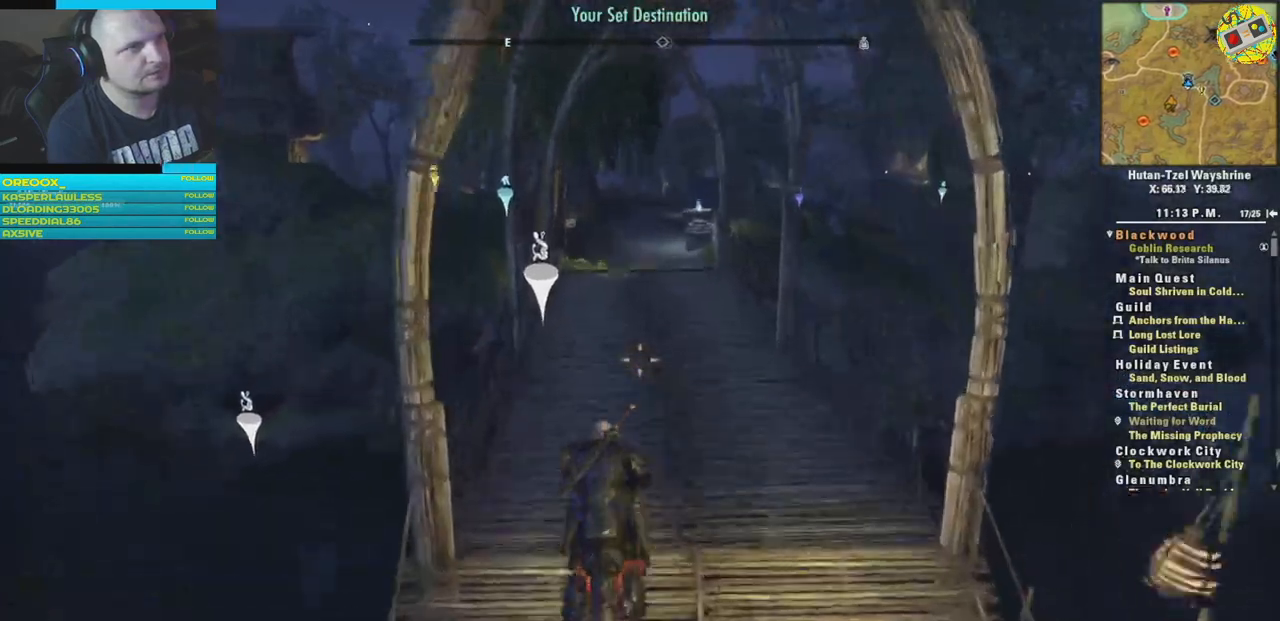
{"buttons": [], "left_stick": "up", "right_stick": "center", "events": []}
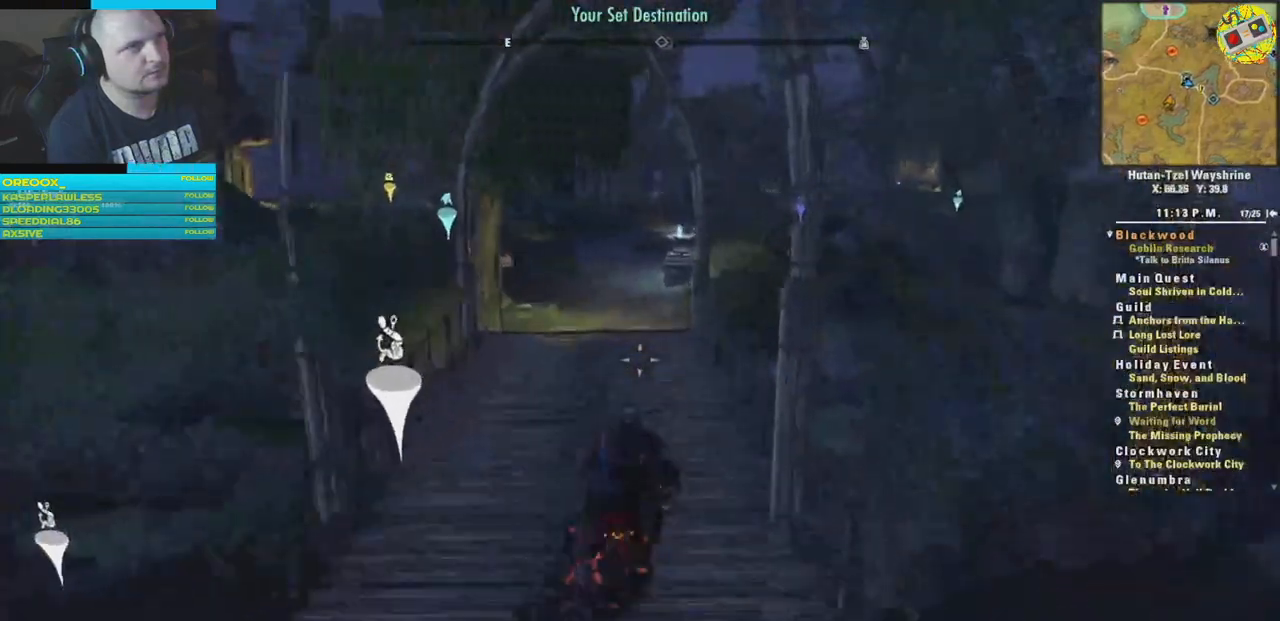
{"buttons": [], "left_stick": "up", "right_stick": "center", "events": []}